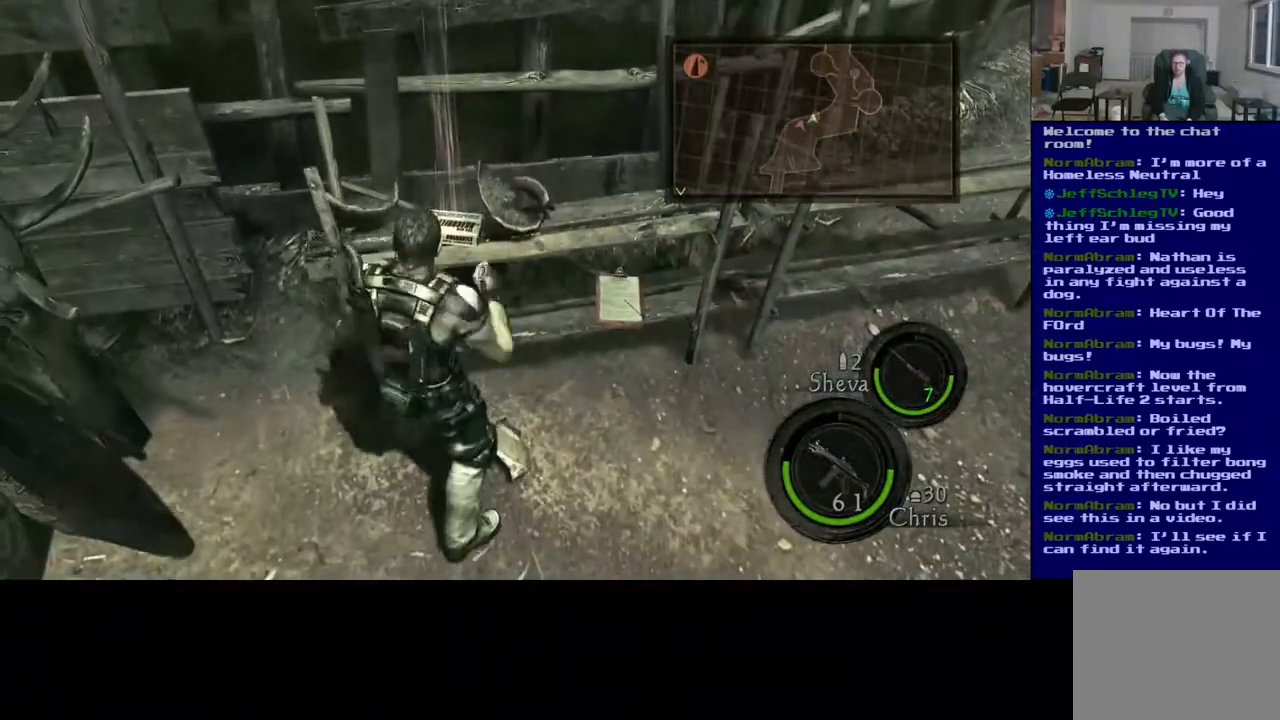
Gameplay with a controller (Xbox layout); each line is a JSON object with the inputs held at the frame after it. "events" lists button and stick changes between this image and that frame as [ms after this image, input, new state], when the widget could be followed in between.
{"buttons": [], "left_stick": "center", "right_stick": "center", "events": [[50, "left_stick", "center"], [150, "right_stick", "left"], [317, "right_stick", "center"]]}
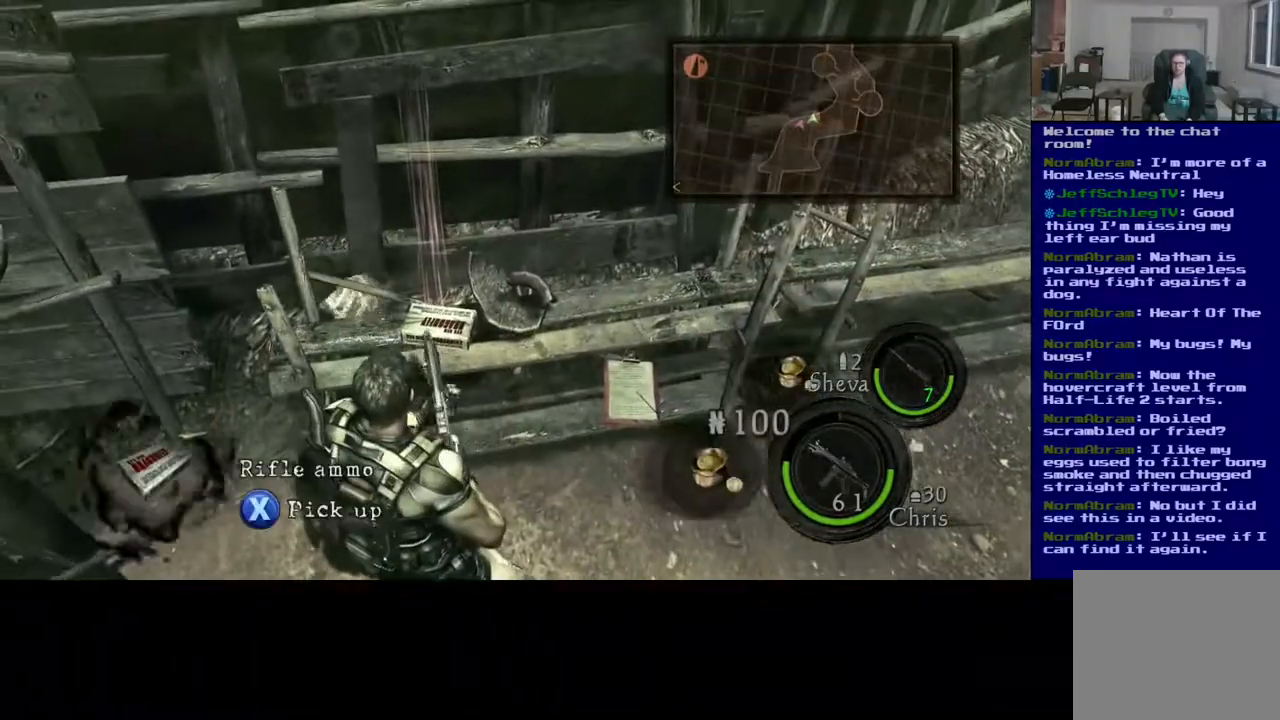
{"buttons": [], "left_stick": "right", "right_stick": "center", "events": [[400, "left_stick", "right"]]}
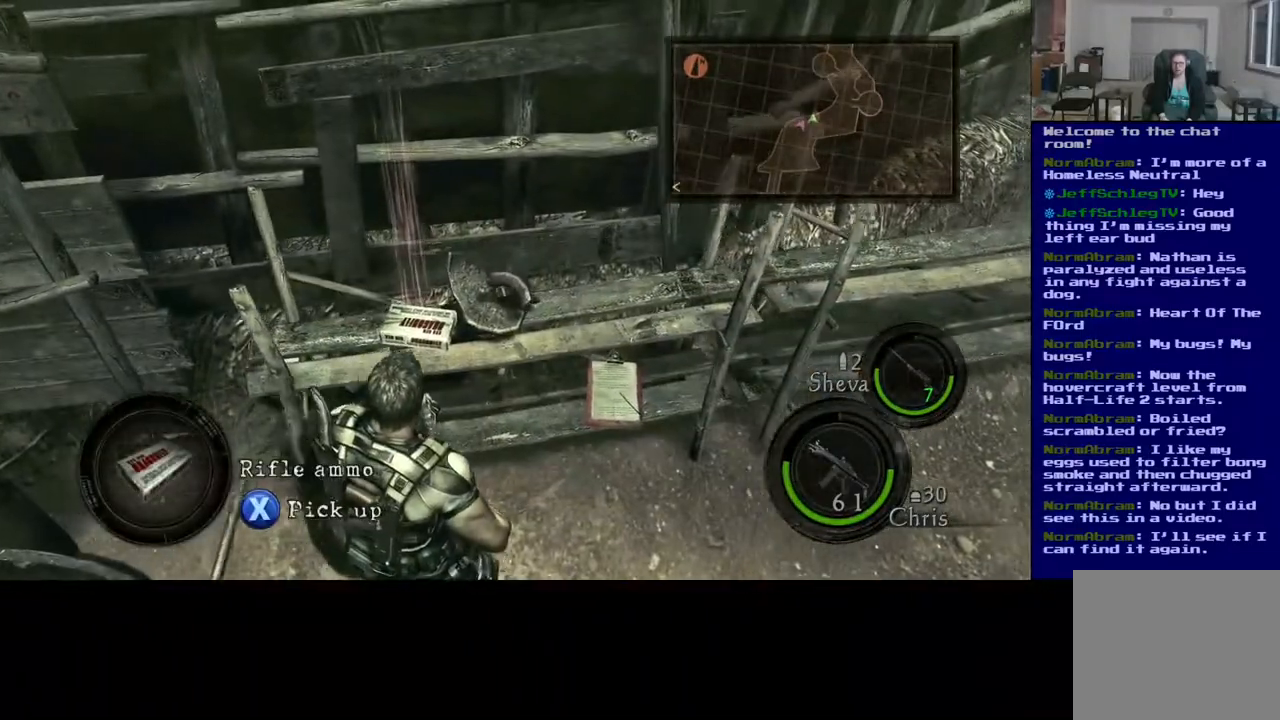
{"buttons": [], "left_stick": "down-right", "right_stick": "center", "events": [[67, "left_stick", "center"], [450, "left_stick", "down-right"]]}
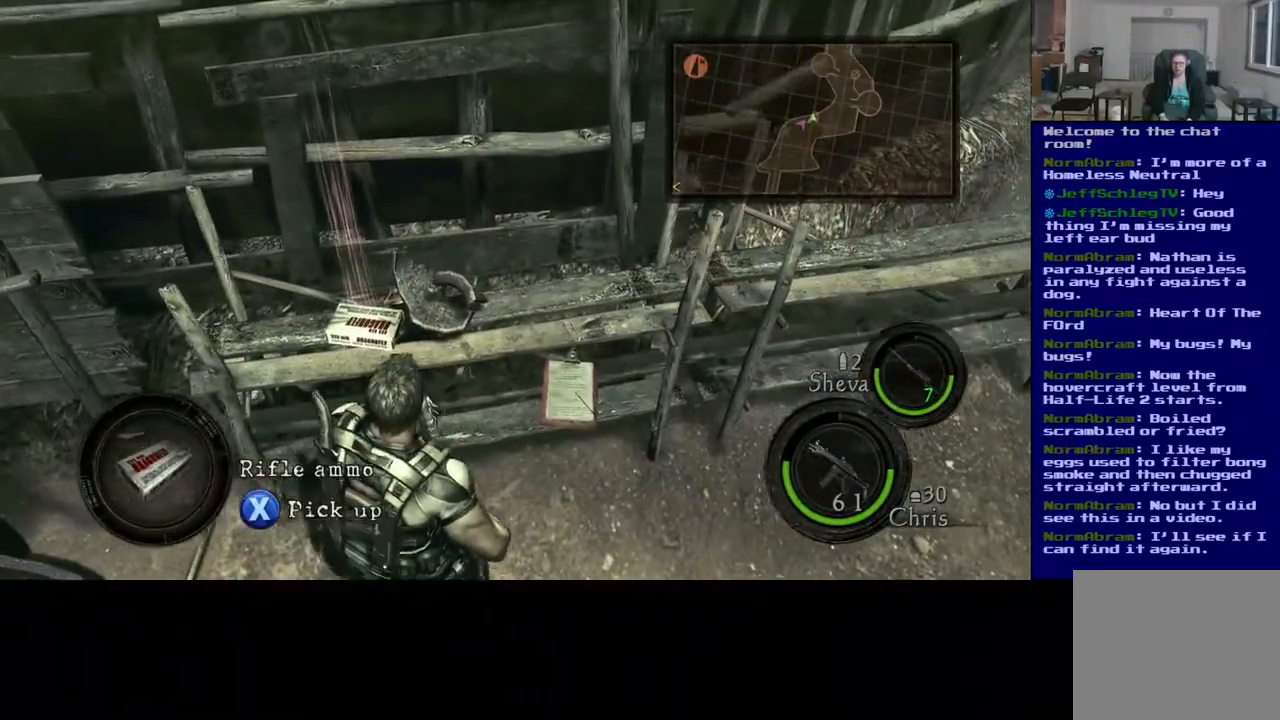
{"buttons": [], "left_stick": "down-left", "right_stick": "left", "events": [[33, "left_stick", "down"], [33, "right_stick", "up-left"], [283, "right_stick", "center"], [383, "right_stick", "left"], [467, "left_stick", "down-left"]]}
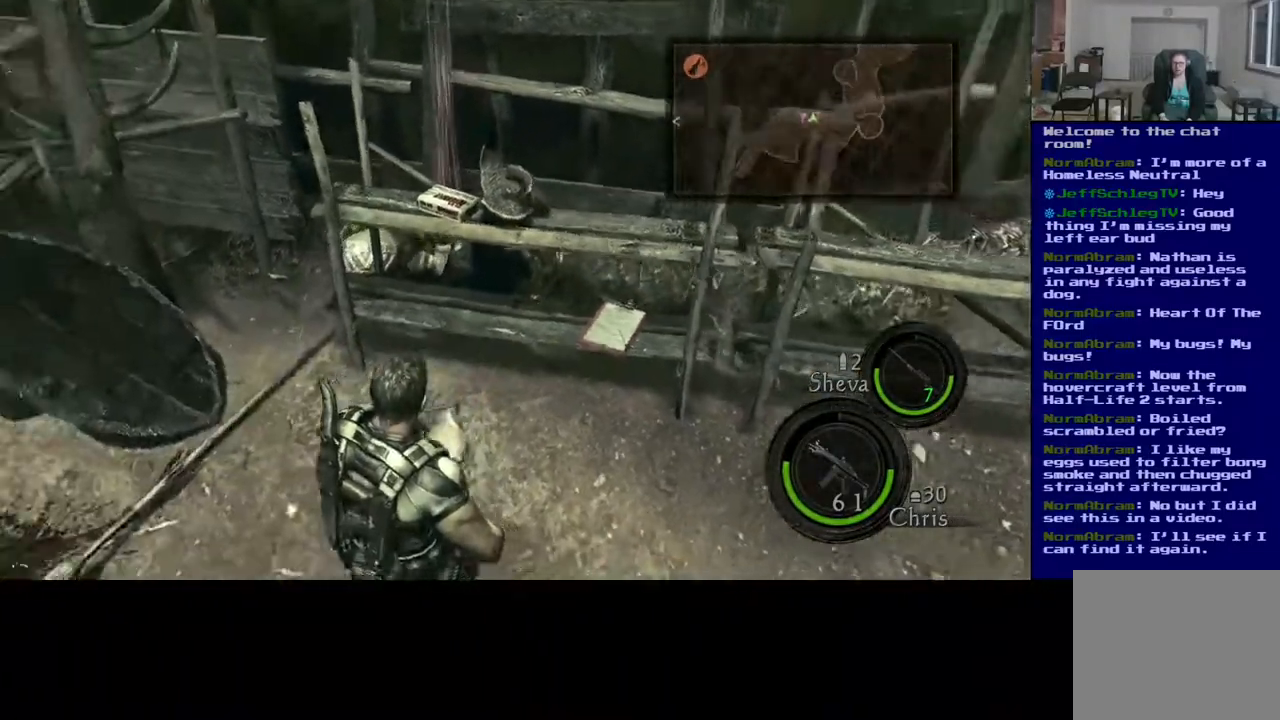
{"buttons": [], "left_stick": "center", "right_stick": "center", "events": [[133, "right_stick", "center"], [183, "left_stick", "center"]]}
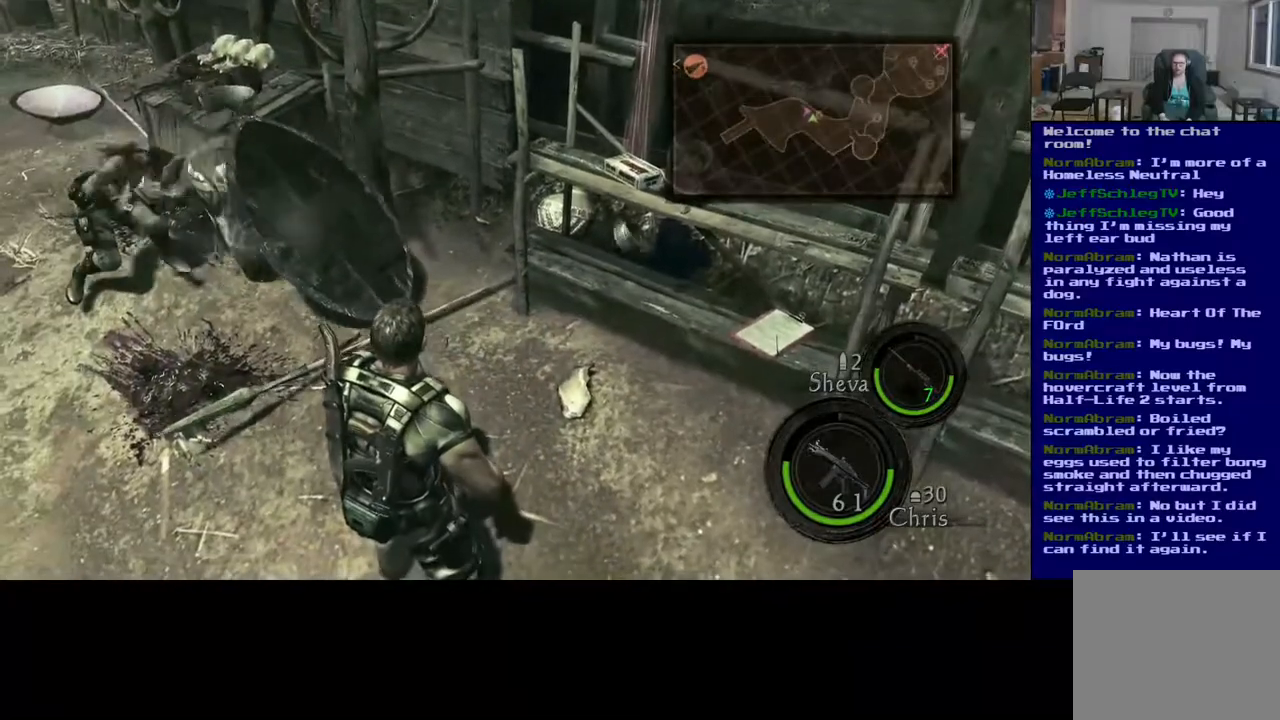
{"buttons": [], "left_stick": "down-left", "right_stick": "center", "events": [[183, "left_stick", "down-left"]]}
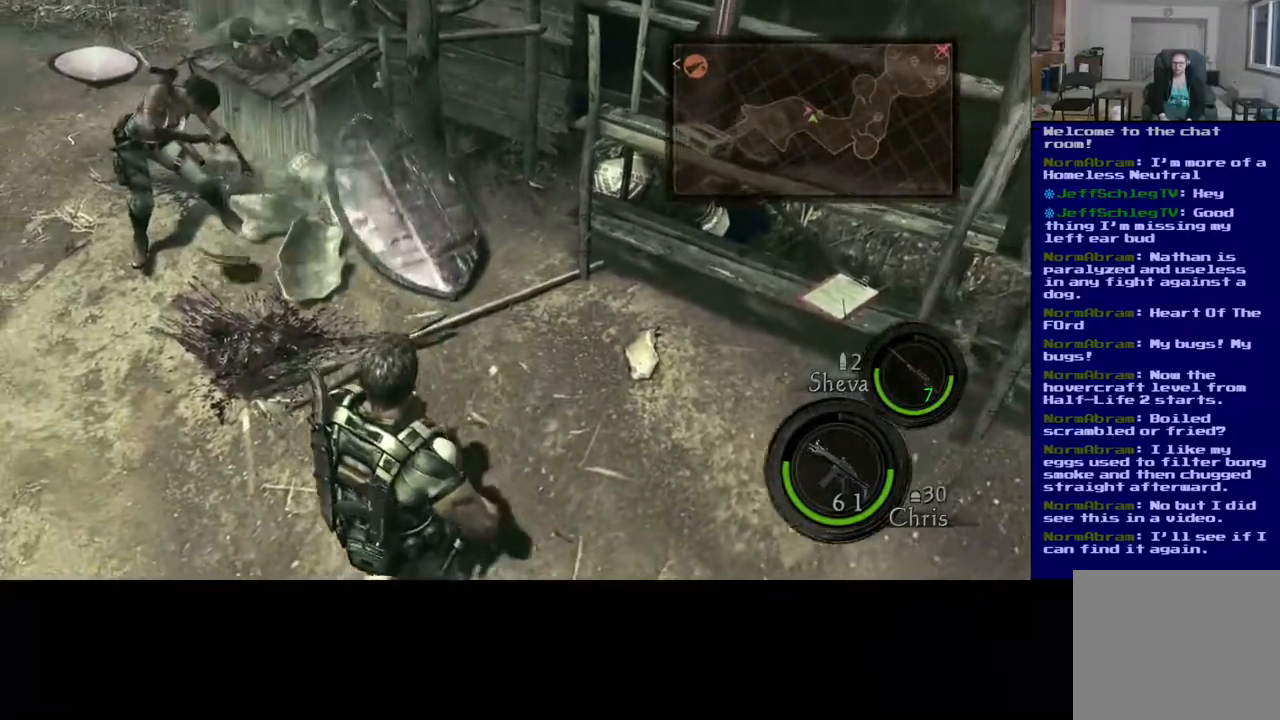
{"buttons": [], "left_stick": "left", "right_stick": "center", "events": [[467, "left_stick", "left"]]}
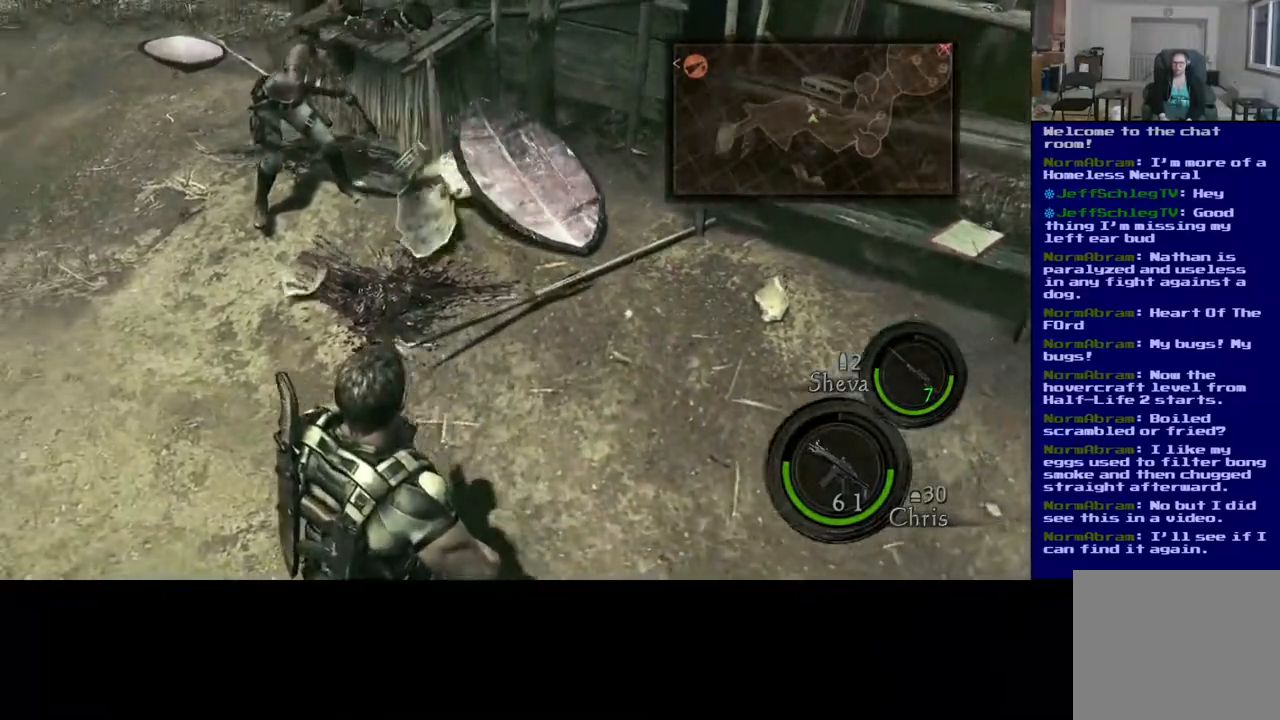
{"buttons": [], "left_stick": "left", "right_stick": "center", "events": []}
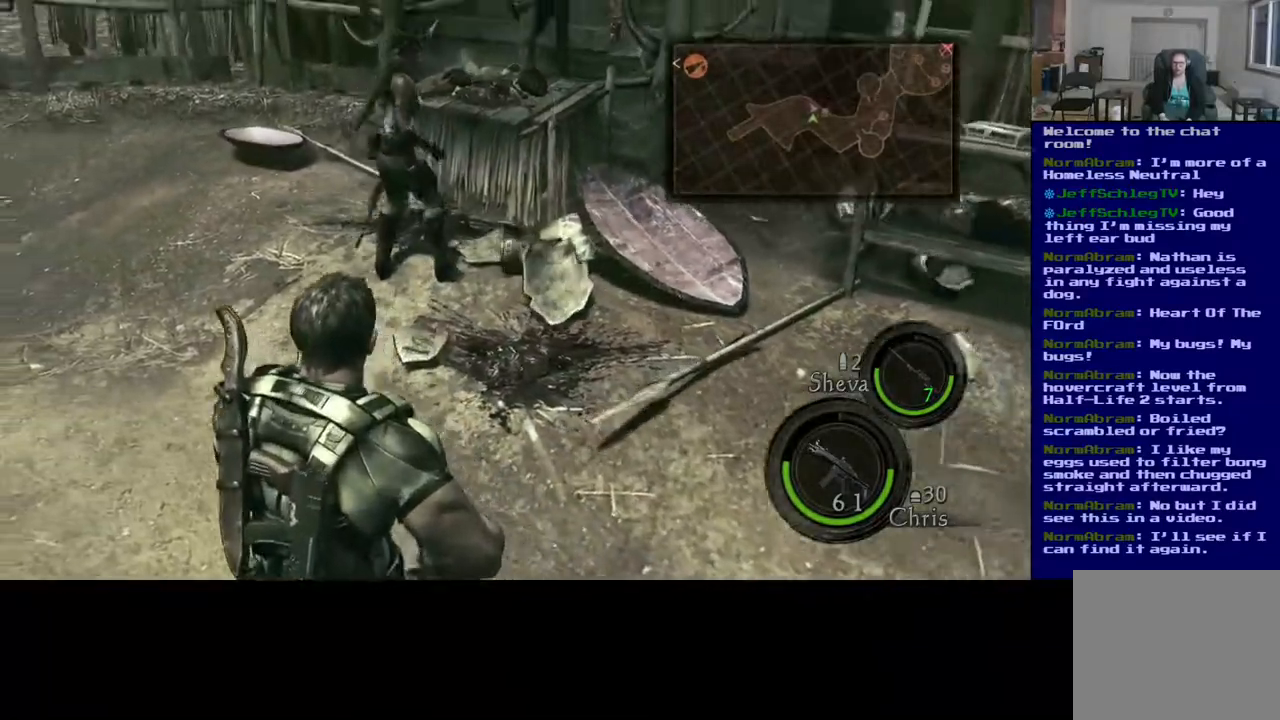
{"buttons": [], "left_stick": "up-left", "right_stick": "center", "events": [[383, "left_stick", "up-left"]]}
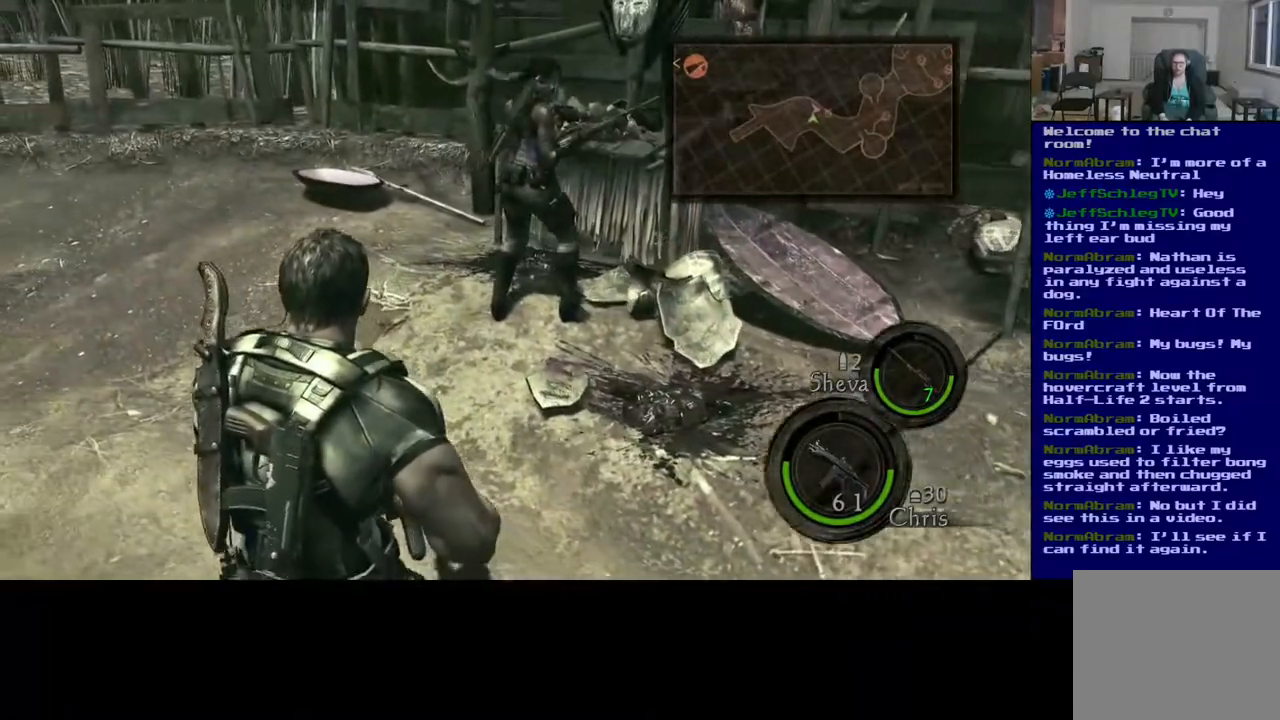
{"buttons": [], "left_stick": "up-left", "right_stick": "center", "events": []}
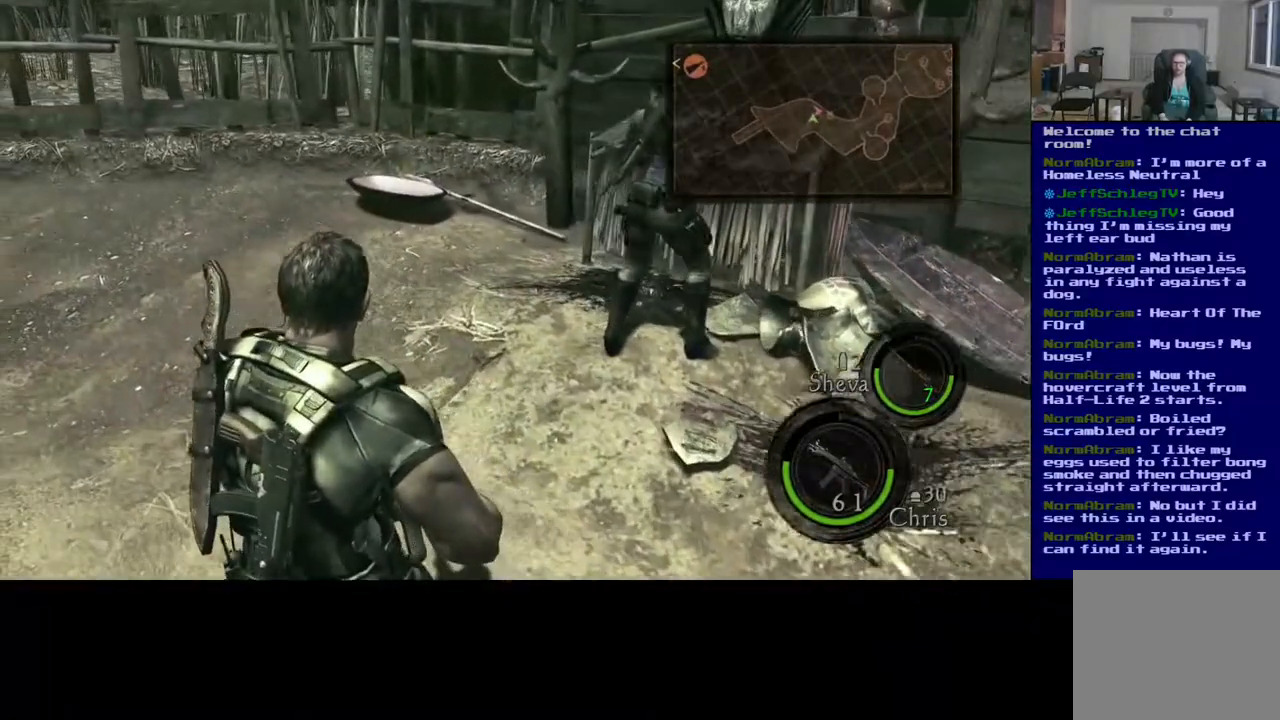
{"buttons": [], "left_stick": "up-left", "right_stick": "center", "events": []}
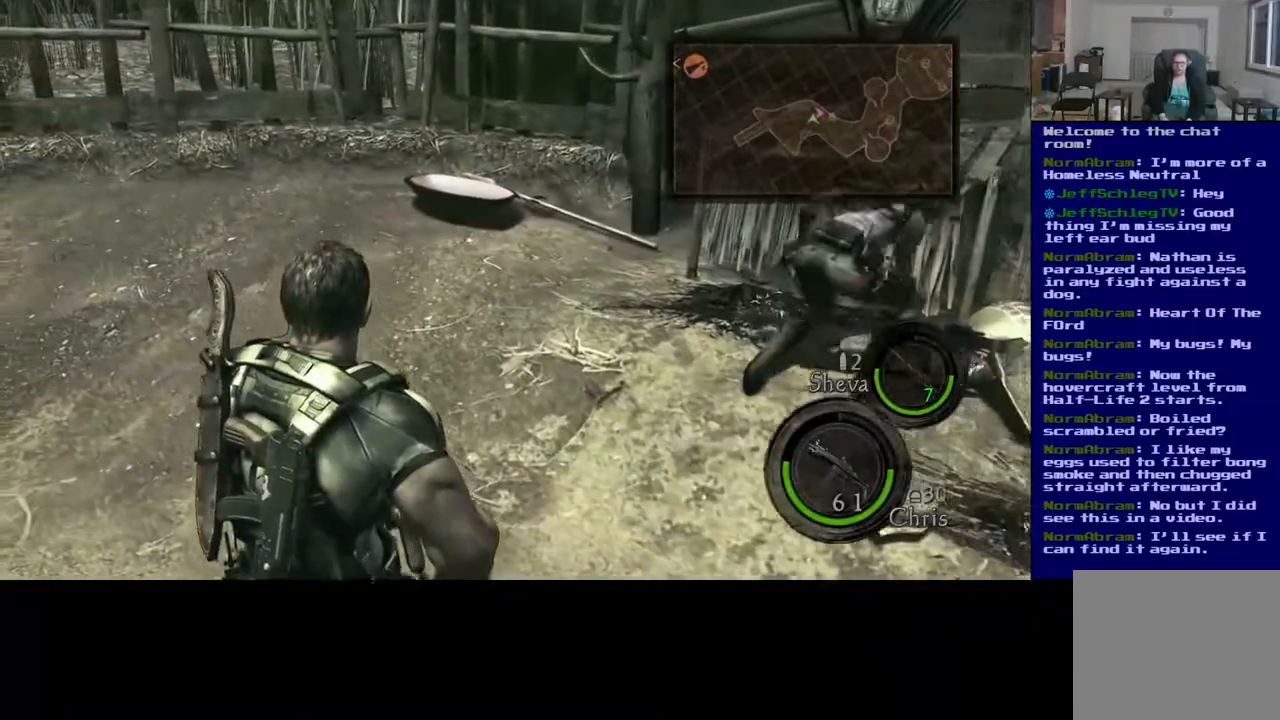
{"buttons": [], "left_stick": "center", "right_stick": "right", "events": [[17, "right_stick", "right"], [483, "left_stick", "center"]]}
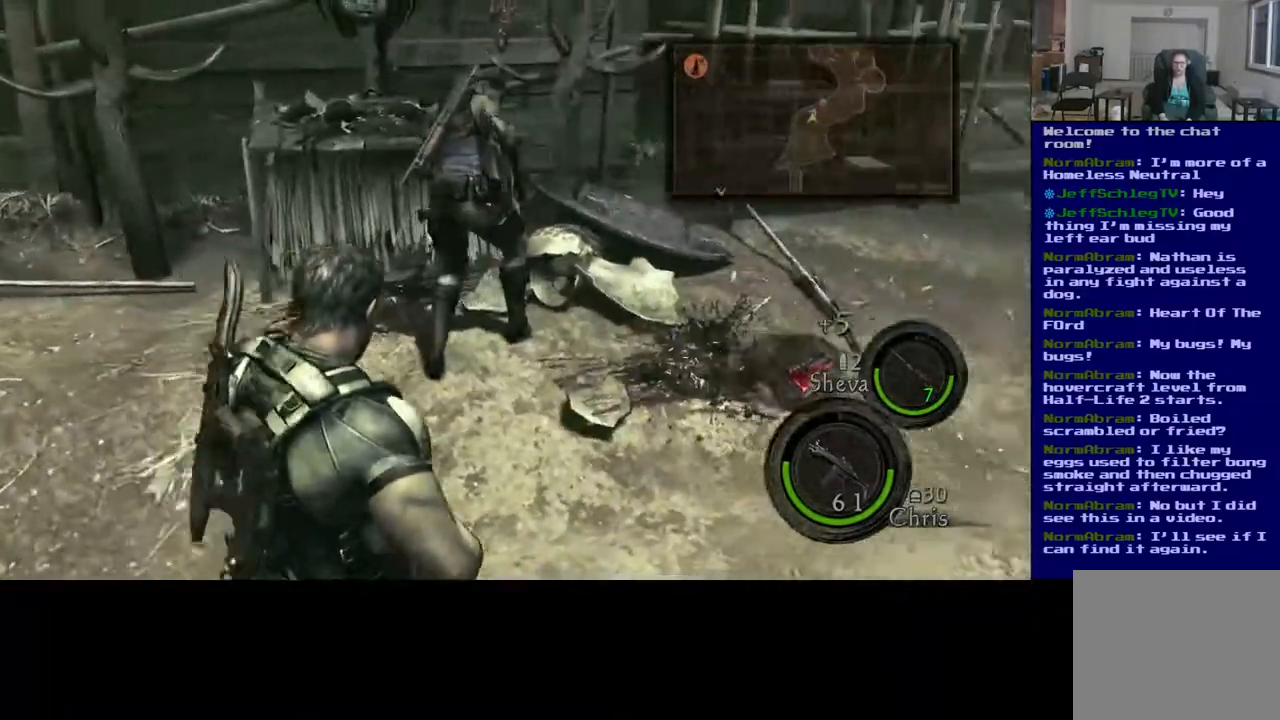
{"buttons": [], "left_stick": "center", "right_stick": "center", "events": [[283, "right_stick", "center"]]}
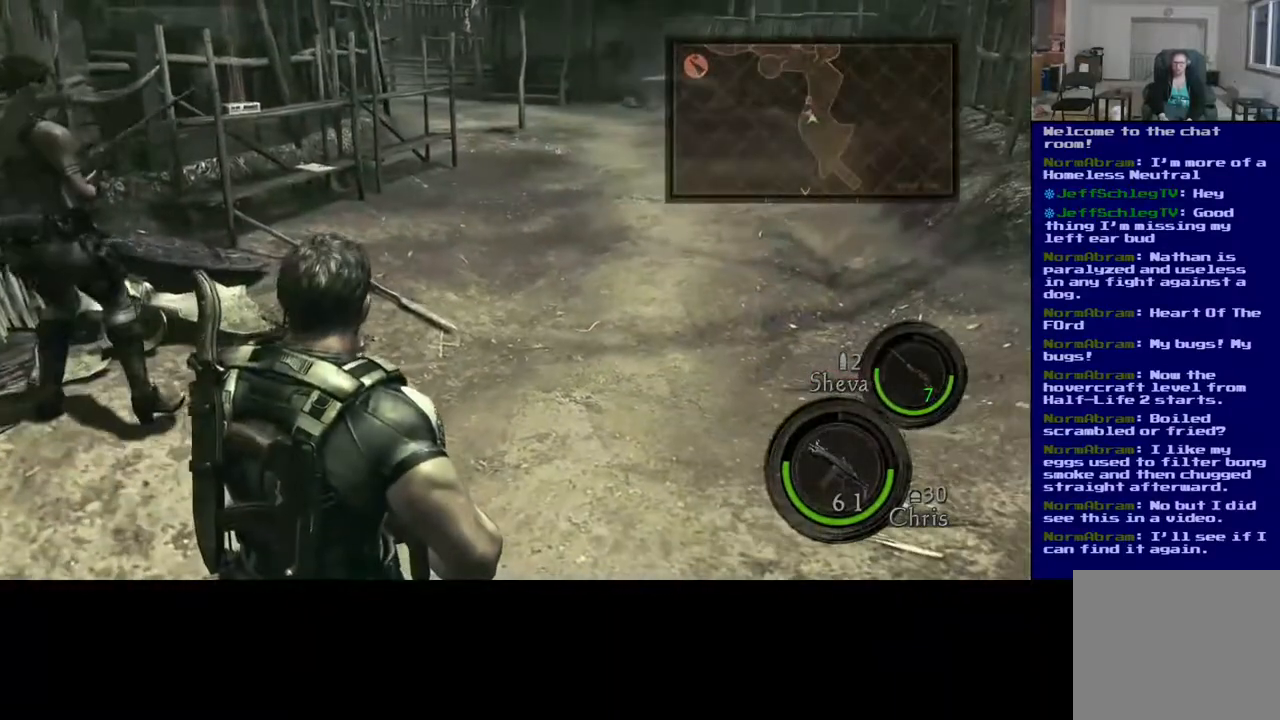
{"buttons": [], "left_stick": "up", "right_stick": "right", "events": [[350, "right_stick", "up-right"], [483, "left_stick", "up"], [500, "right_stick", "right"]]}
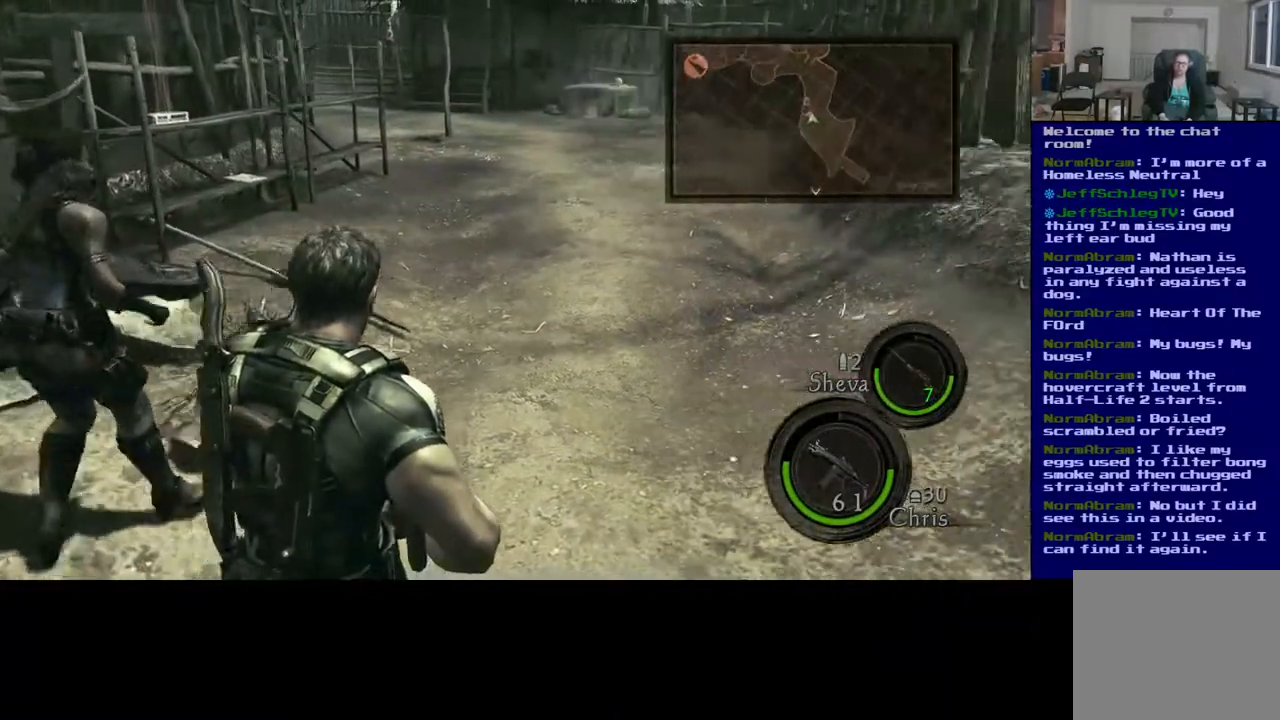
{"buttons": [], "left_stick": "up", "right_stick": "center", "events": [[150, "right_stick", "center"]]}
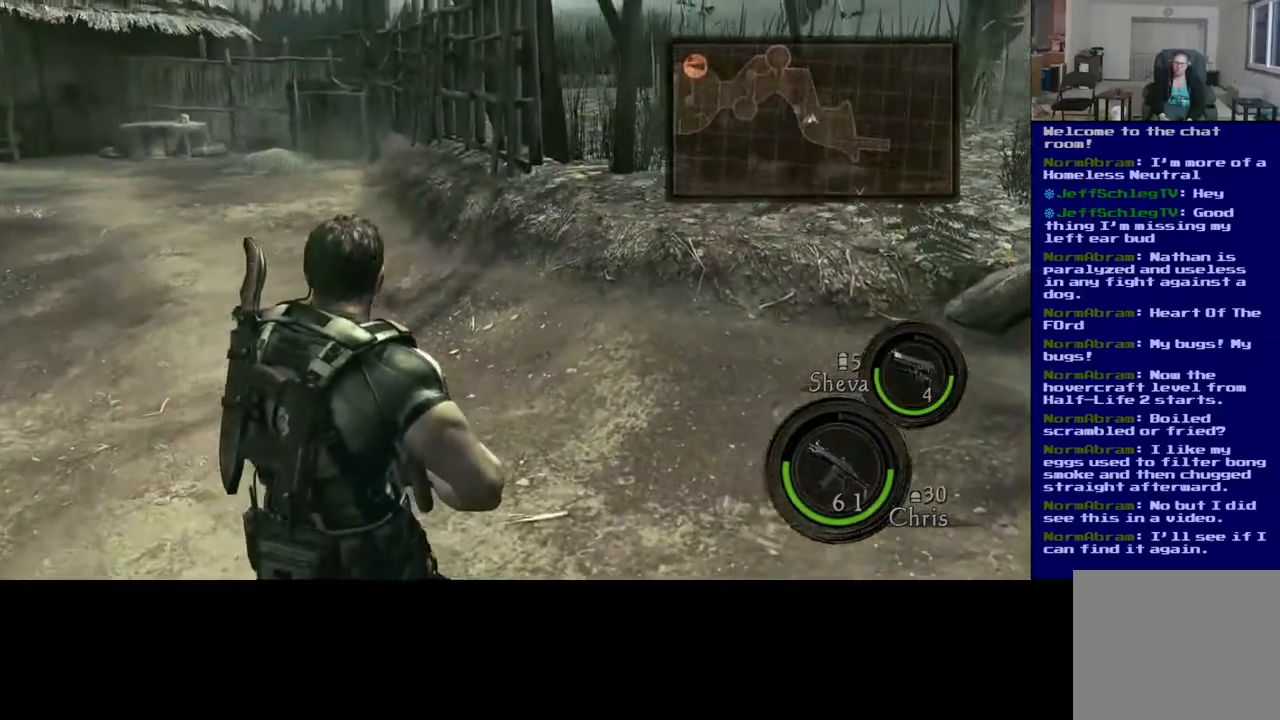
{"buttons": [], "left_stick": "up", "right_stick": "left", "events": [[33, "right_stick", "left"]]}
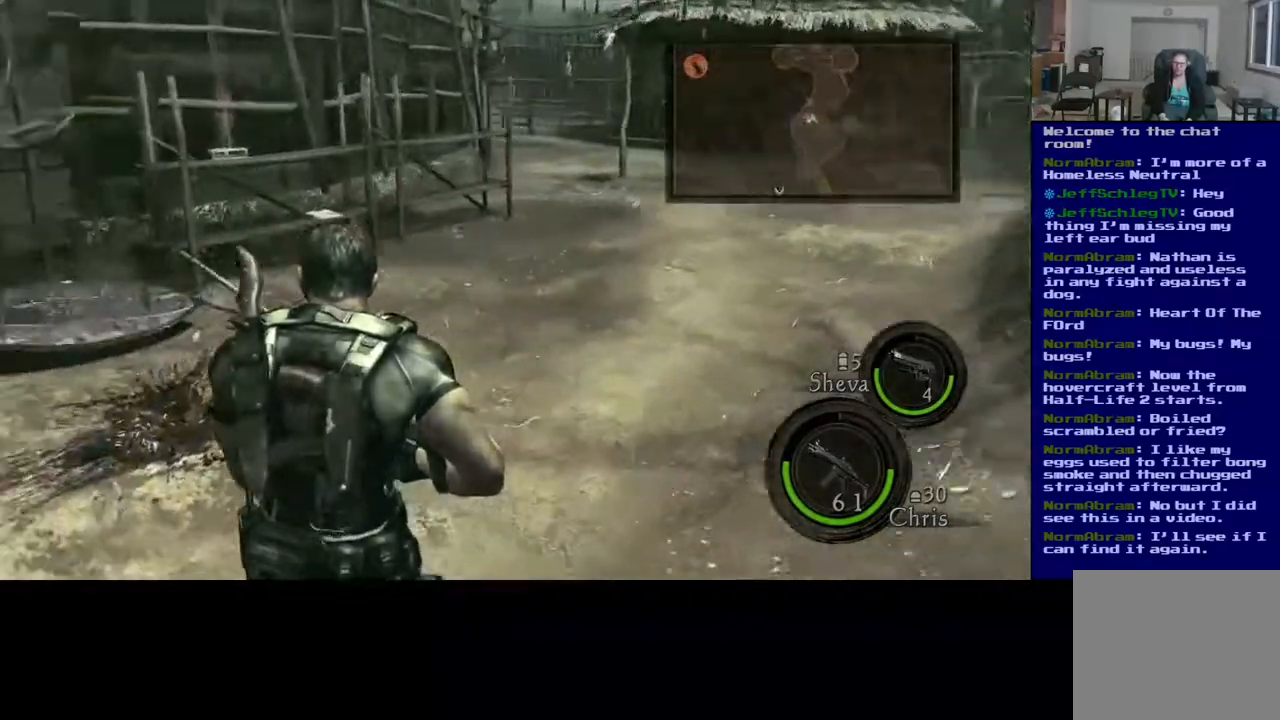
{"buttons": [], "left_stick": "up", "right_stick": "center", "events": [[67, "right_stick", "center"]]}
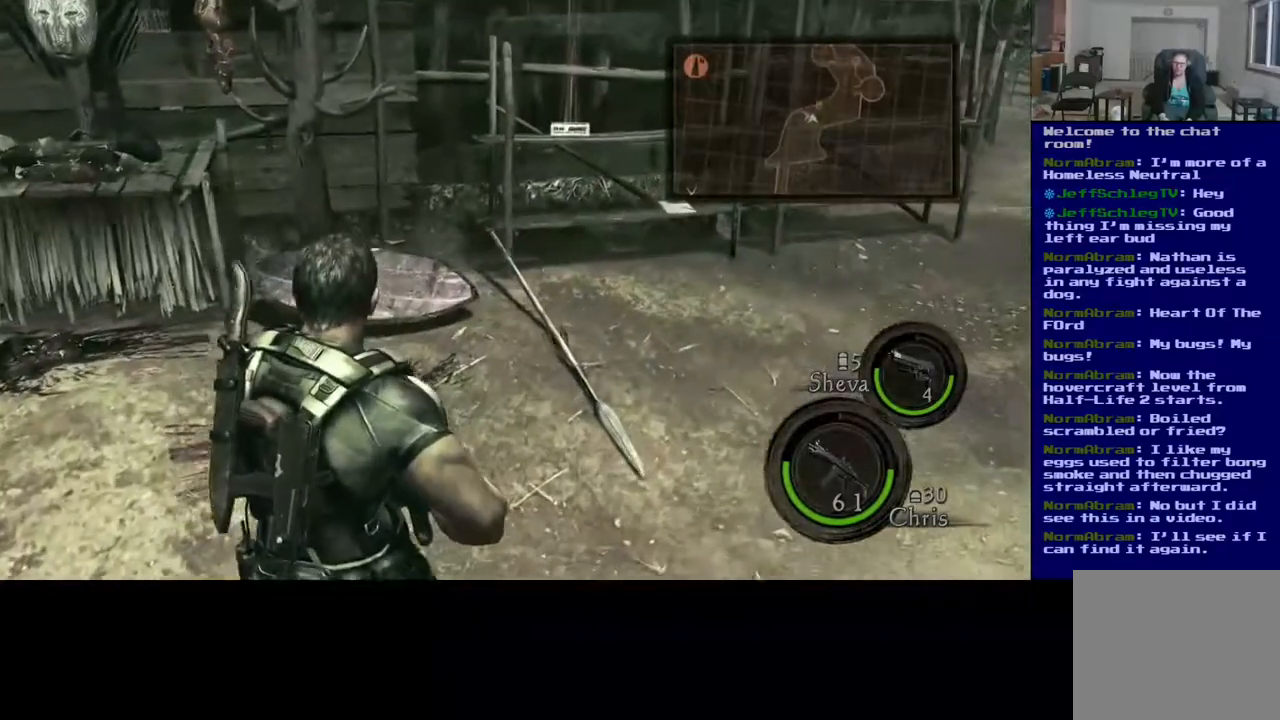
{"buttons": [], "left_stick": "up", "right_stick": "center", "events": [[167, "L3", "down"], [500, "L3", "up"]]}
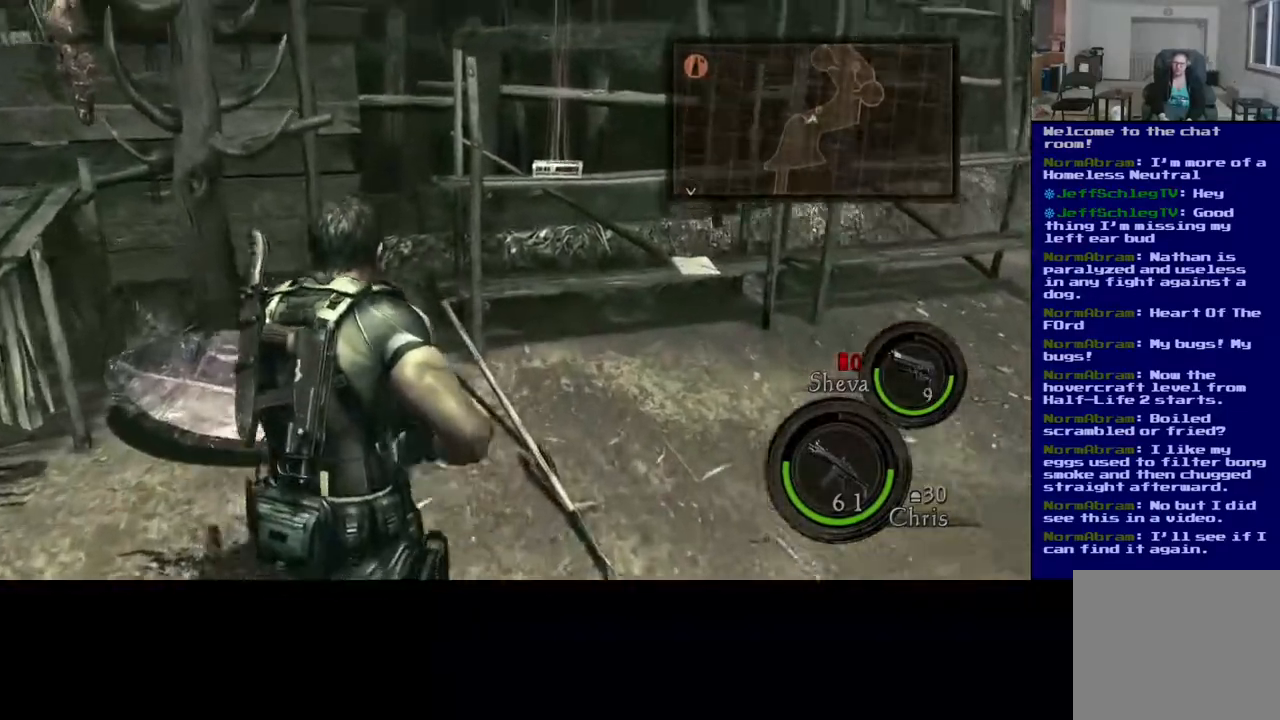
{"buttons": [], "left_stick": "up-right", "right_stick": "center", "events": [[100, "left_stick", "up-right"]]}
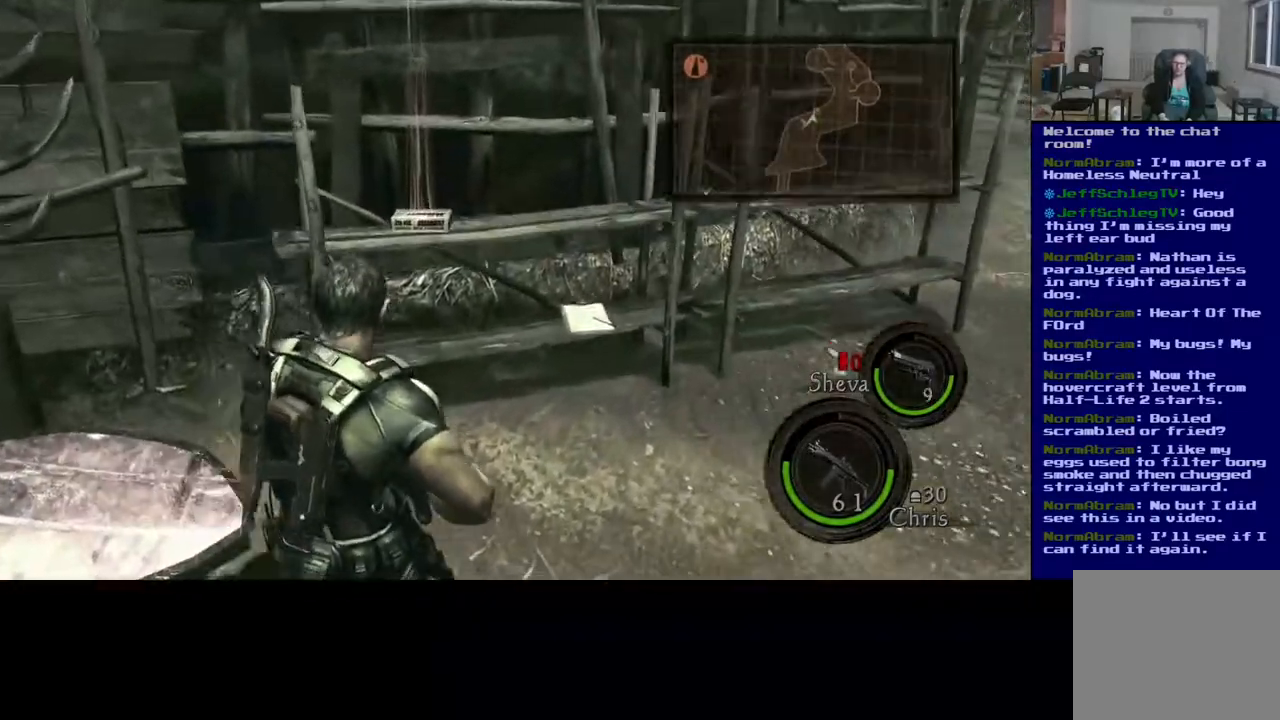
{"buttons": [], "left_stick": "up-right", "right_stick": "center", "events": []}
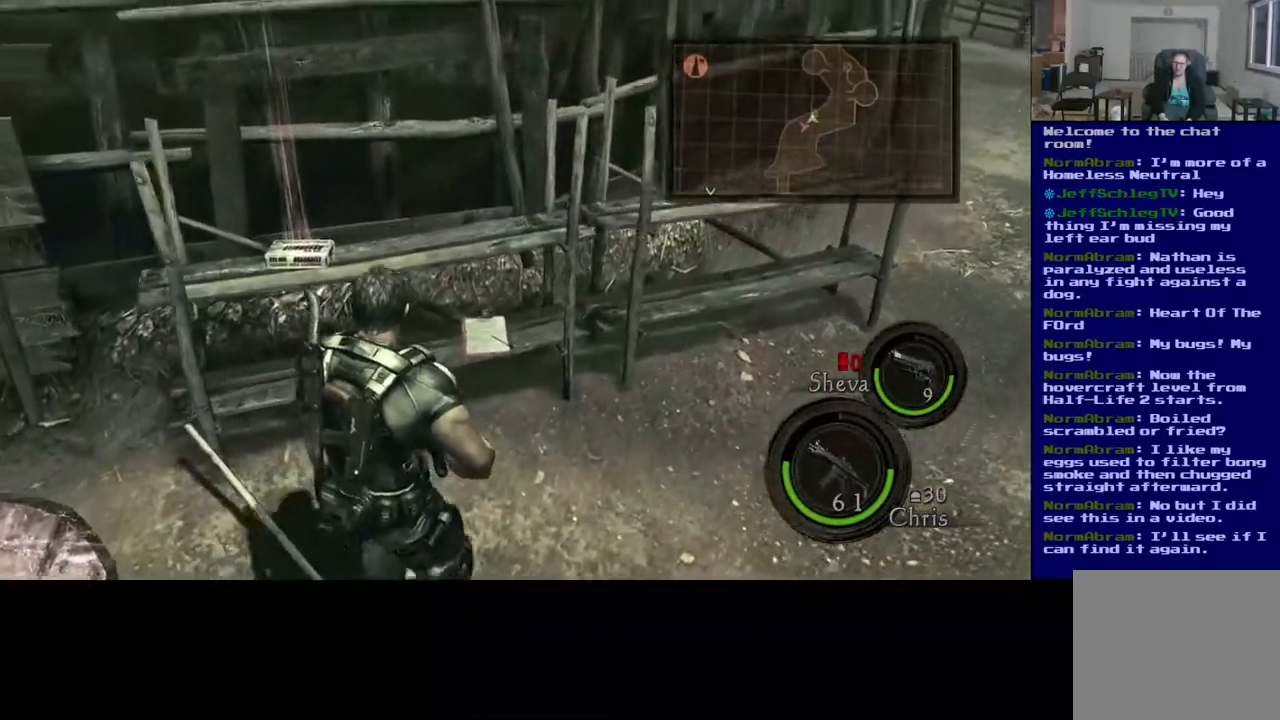
{"buttons": [], "left_stick": "center", "right_stick": "down", "events": [[83, "right_stick", "down-left"], [383, "right_stick", "center"], [483, "right_stick", "down"], [500, "left_stick", "center"]]}
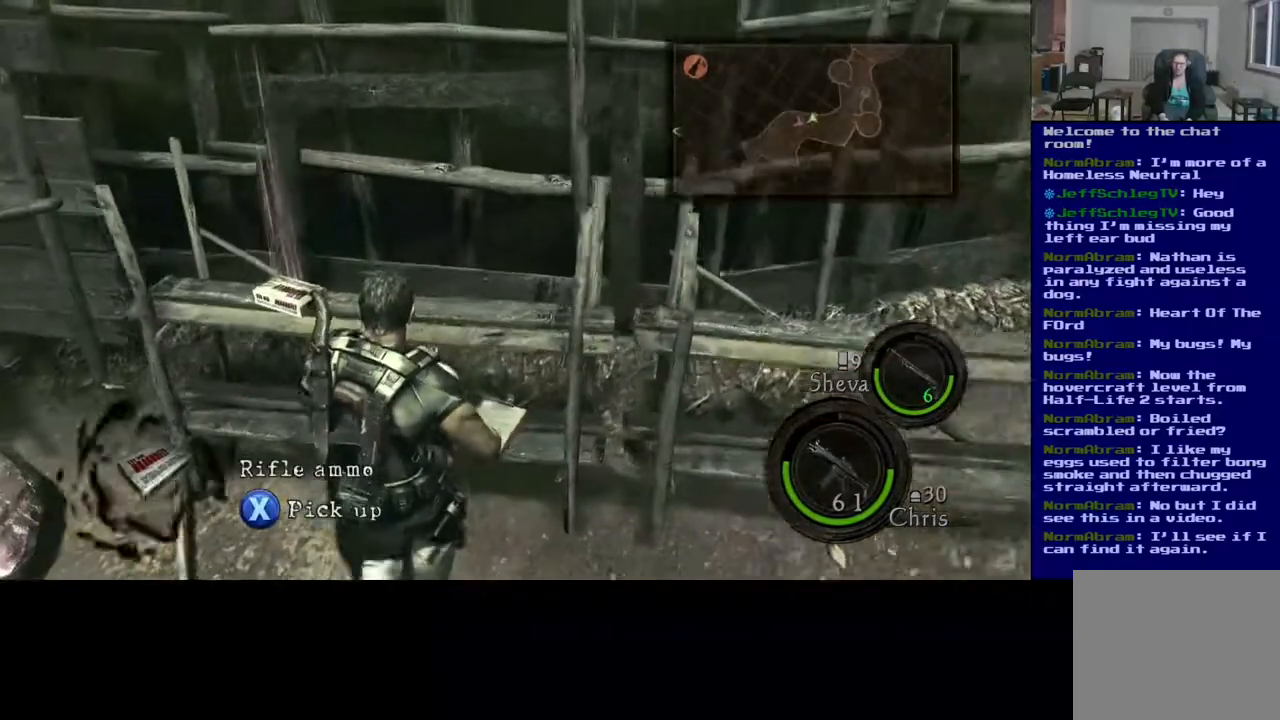
{"buttons": [], "left_stick": "center", "right_stick": "center", "events": [[200, "left_stick", "down-right"], [250, "right_stick", "down-right"], [367, "left_stick", "center"], [500, "right_stick", "center"]]}
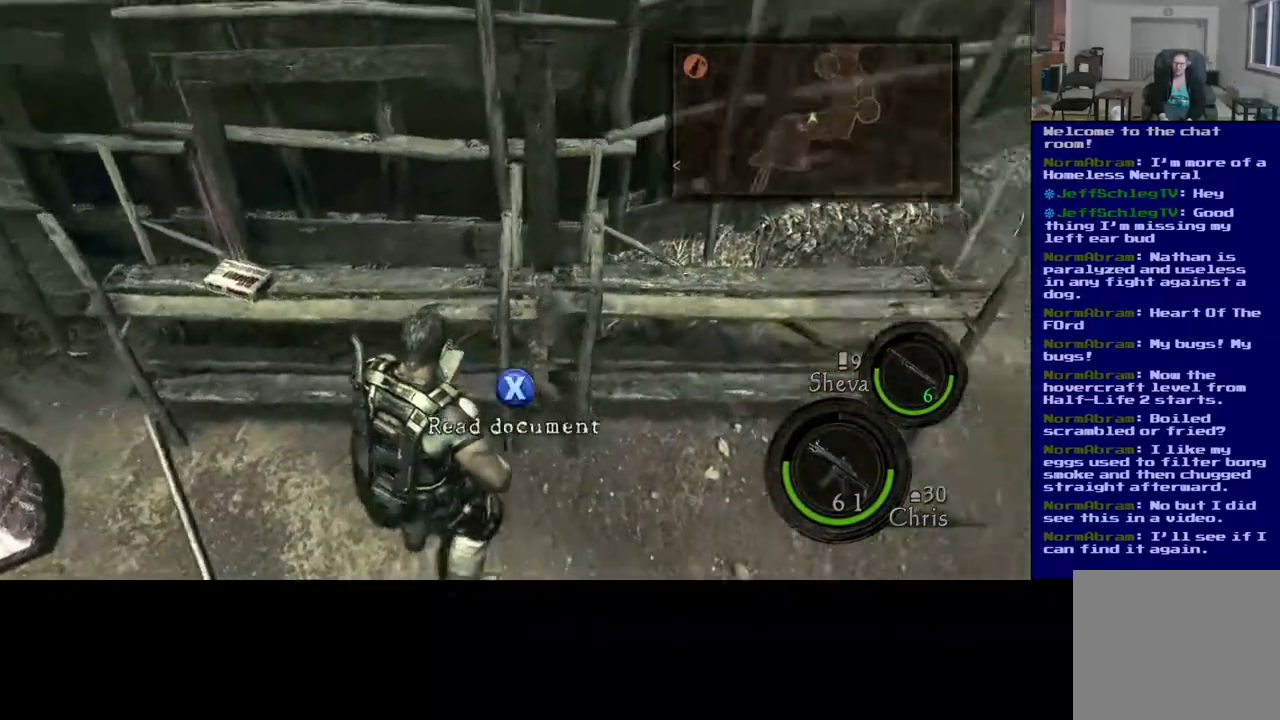
{"buttons": ["X"], "left_stick": "center", "right_stick": "center", "events": [[83, "left_stick", "down-left"], [200, "left_stick", "center"], [300, "X", "down"]]}
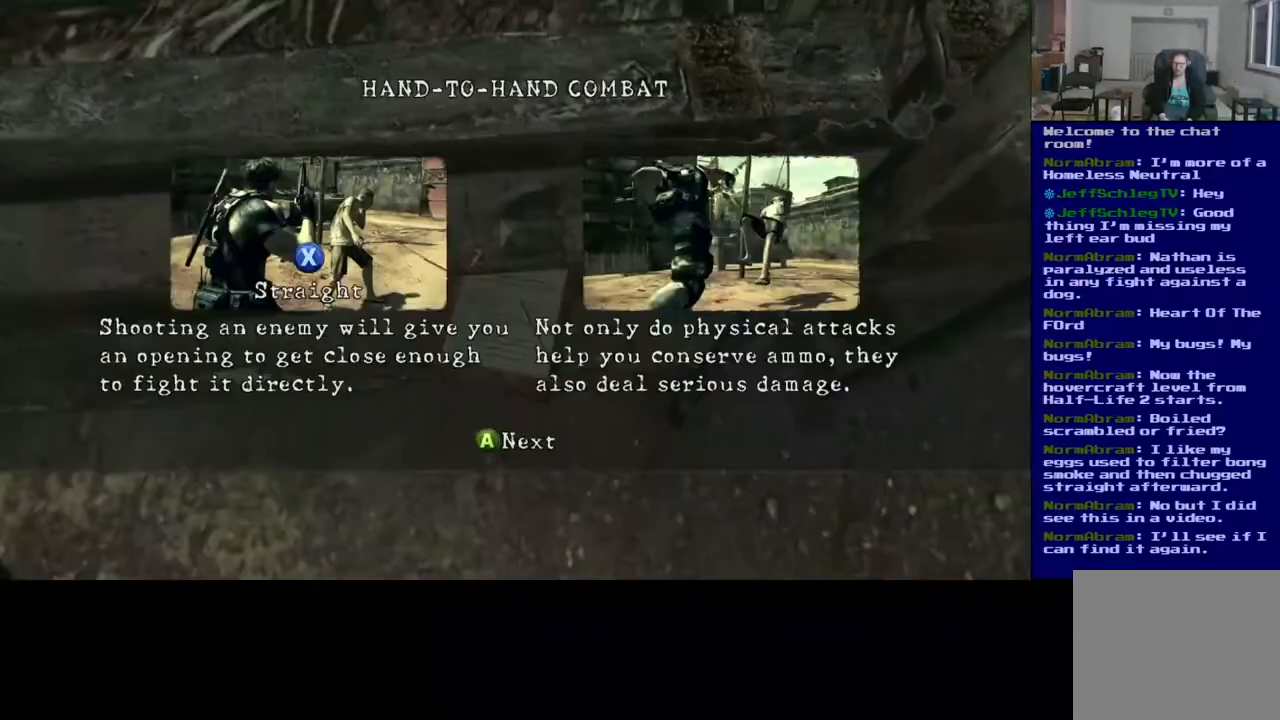
{"buttons": ["X"], "left_stick": "center", "right_stick": "center", "events": []}
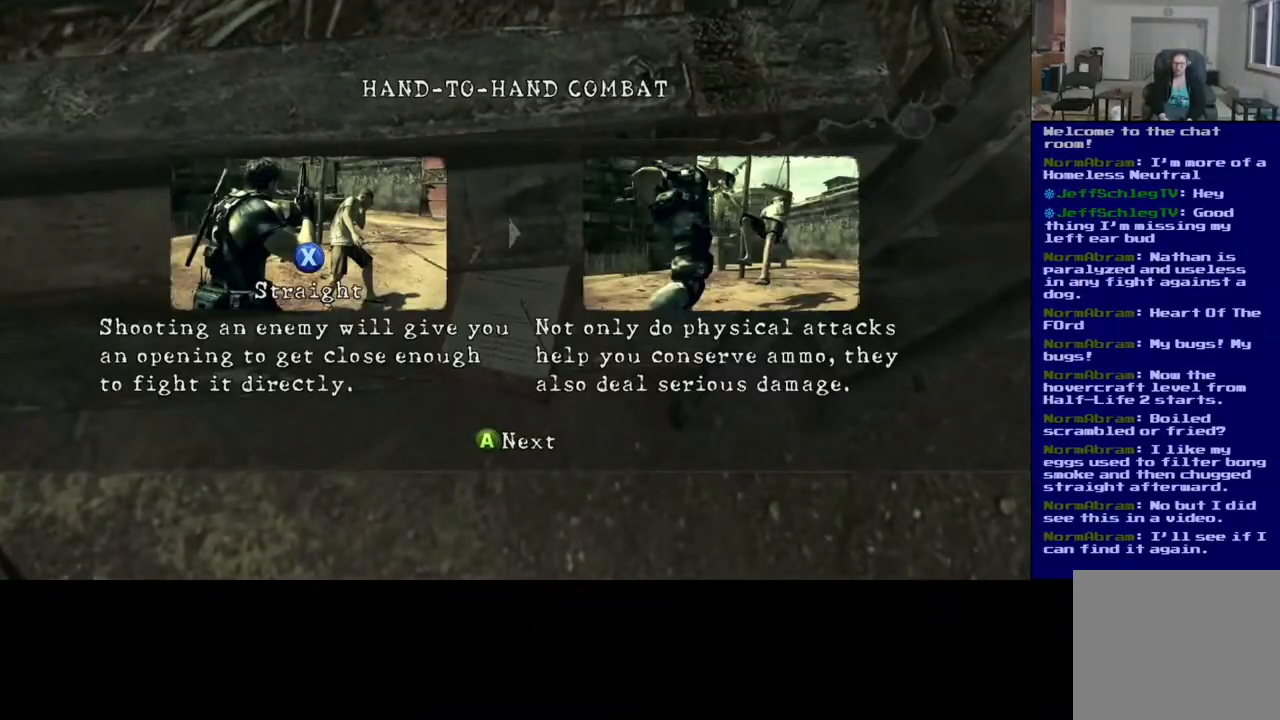
{"buttons": [], "left_stick": "center", "right_stick": "center", "events": [[167, "X", "up"]]}